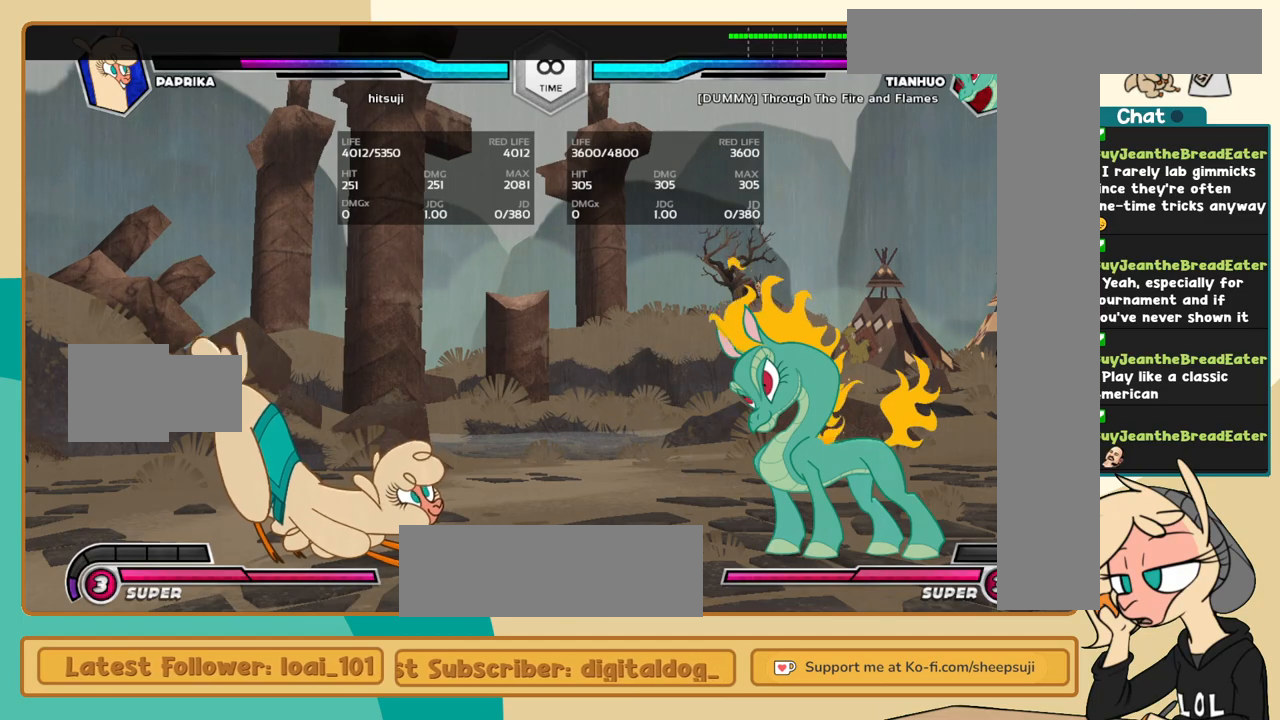
Gameplay with keyboard; each line is a JSON object with the keys held at the frame after it. "events" lists presses ("down") and releases ("up") of "a", "c", "d", "i", "j", "k", "l", "s", "x" and "z" between this image and that frame as [ms after this image, input, new state], when the widget could be followed in between. No other keys are recorded. Mouse input is not recorded.
{"keys": [], "events": [[150, "c", "down"], [234, "c", "up"], [334, "j", "up"], [334, "k", "up"], [417, "z", "down"], [467, "z", "up"]]}
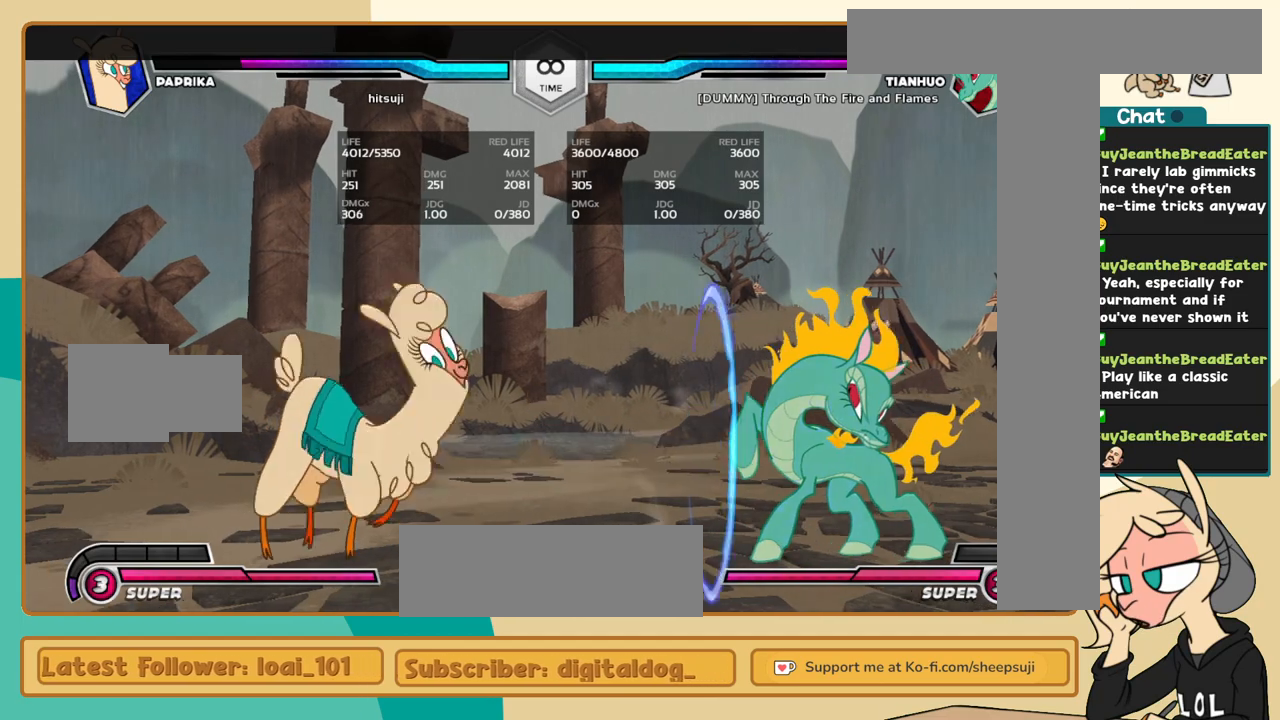
{"keys": [], "events": []}
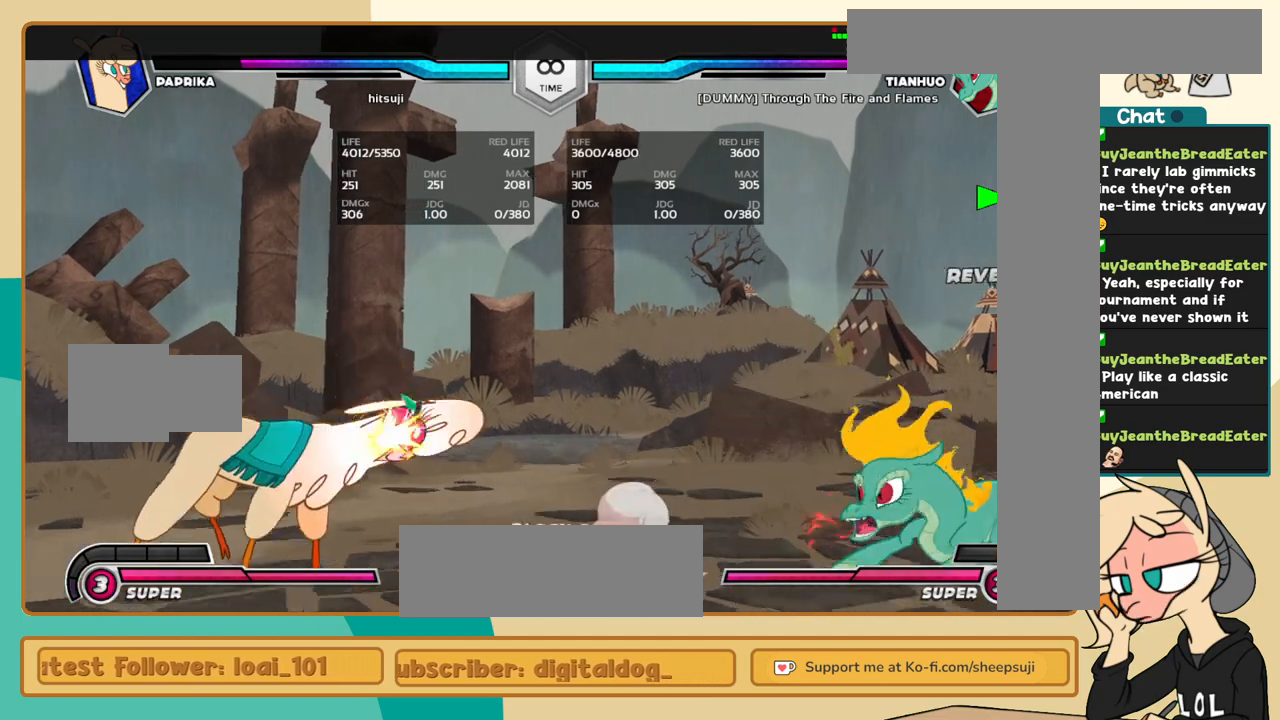
{"keys": ["l"], "events": [[134, "l", "down"], [217, "l", "up"], [267, "l", "down"]]}
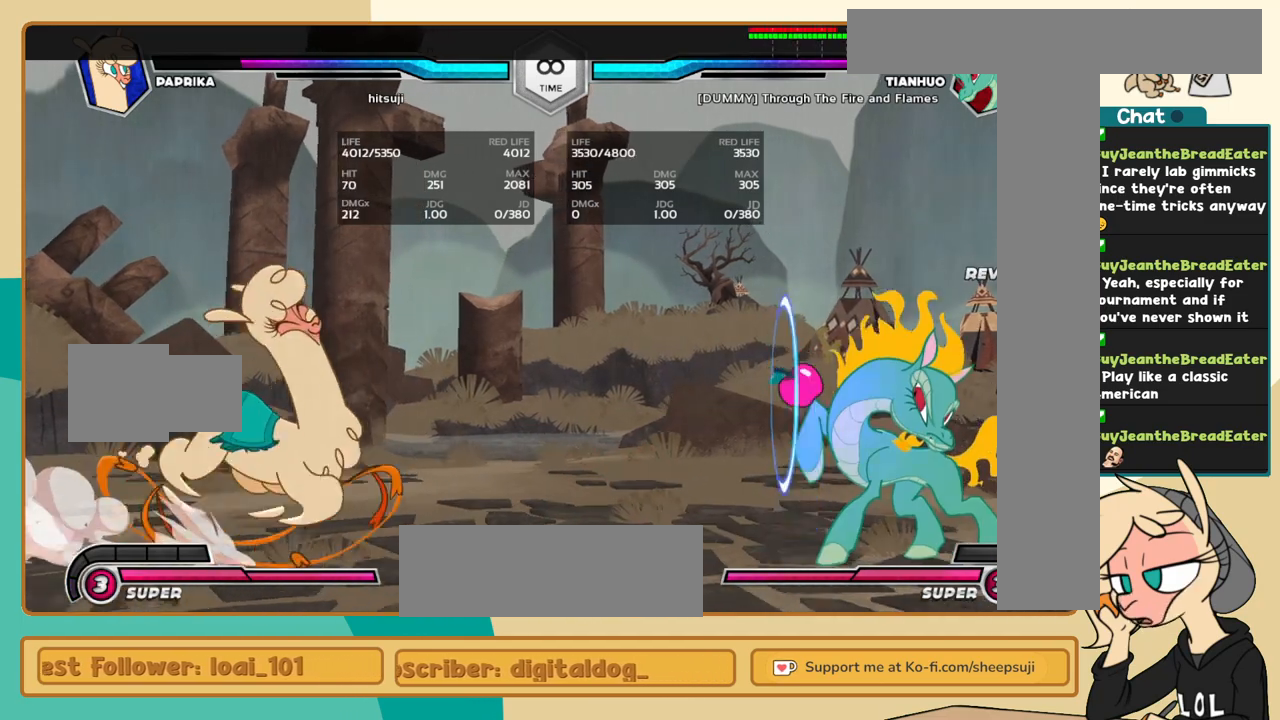
{"keys": ["l"], "events": []}
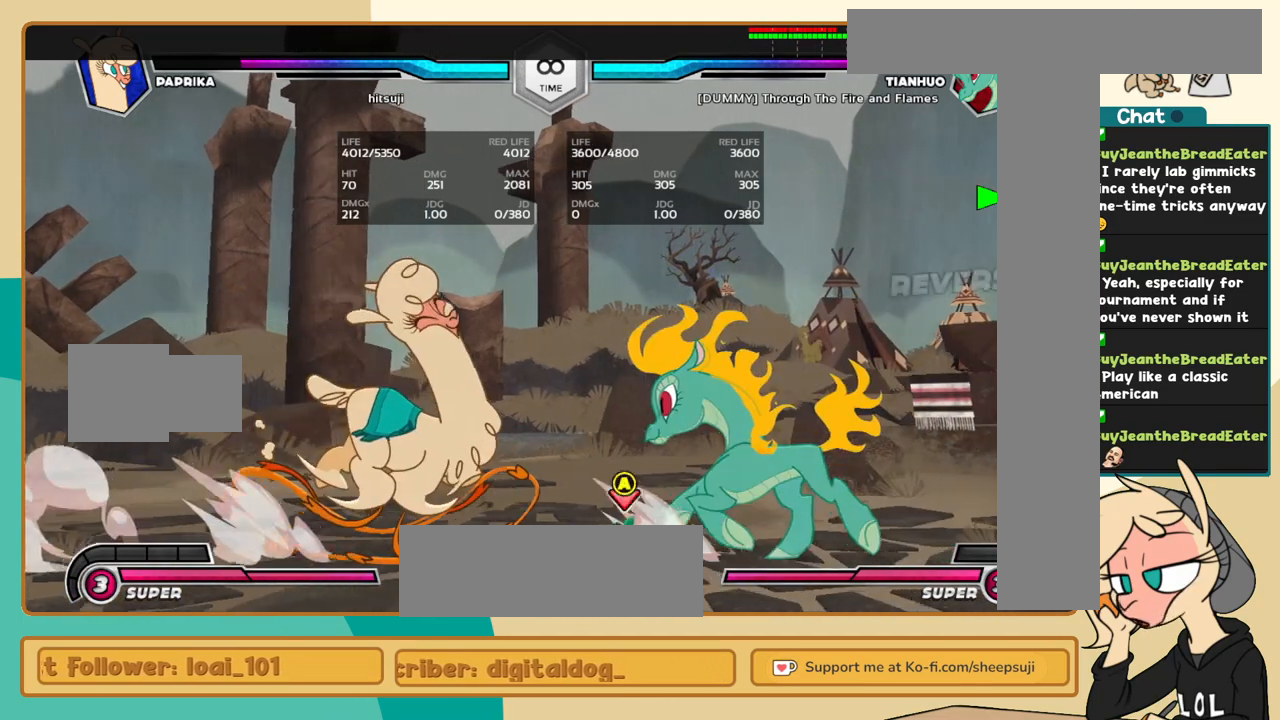
{"keys": ["j"], "events": [[17, "l", "up"], [117, "j", "down"]]}
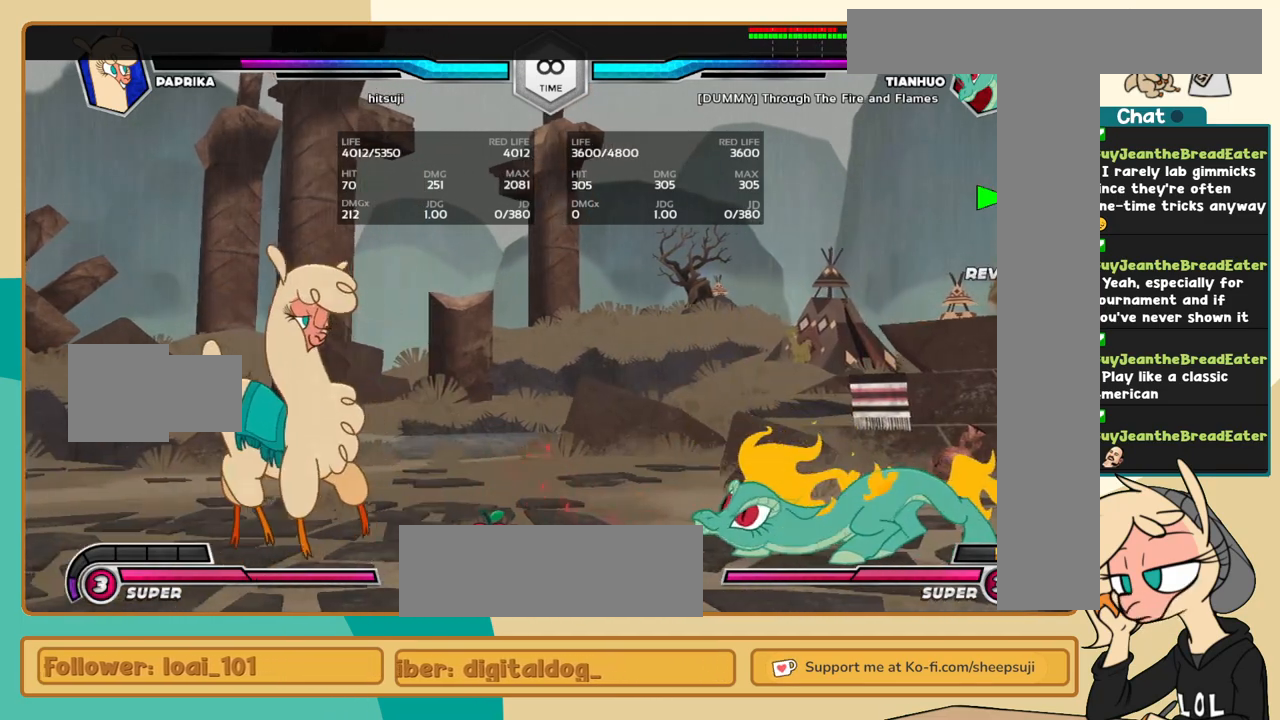
{"keys": [], "events": [[34, "j", "up"], [217, "l", "down"], [450, "l", "up"]]}
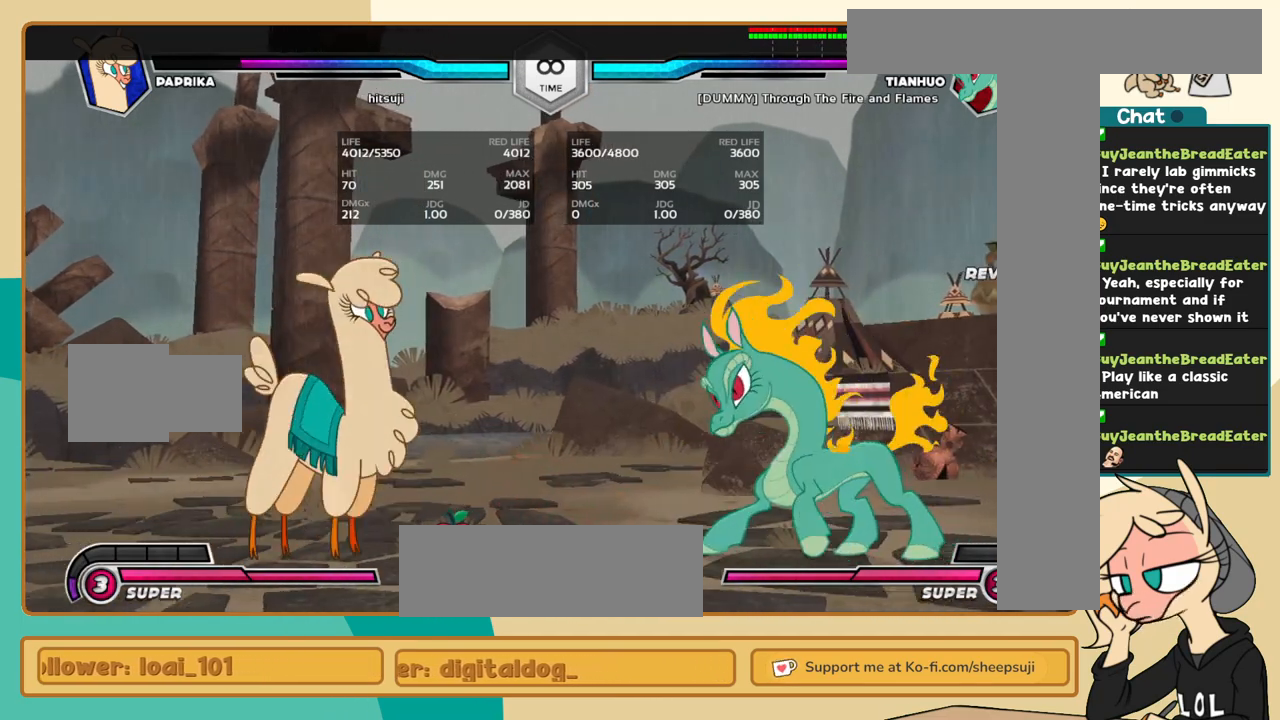
{"keys": ["k"], "events": [[100, "k", "down"]]}
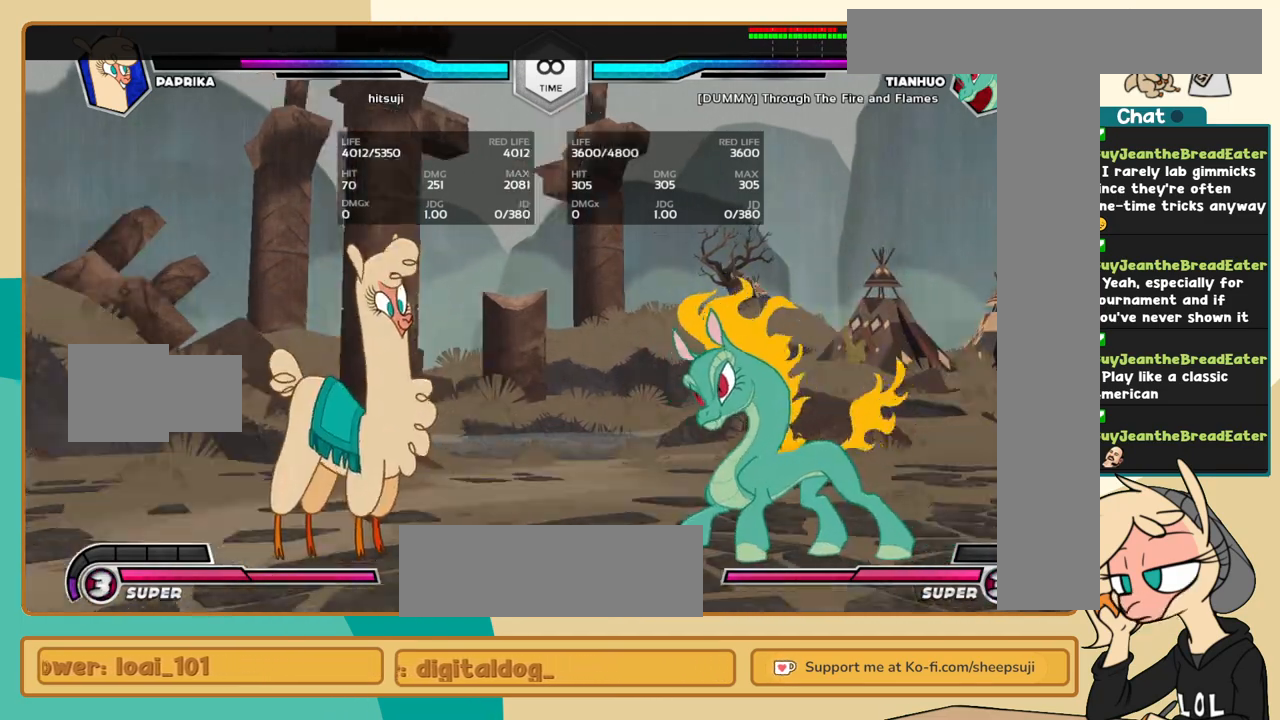
{"keys": [], "events": [[117, "k", "up"]]}
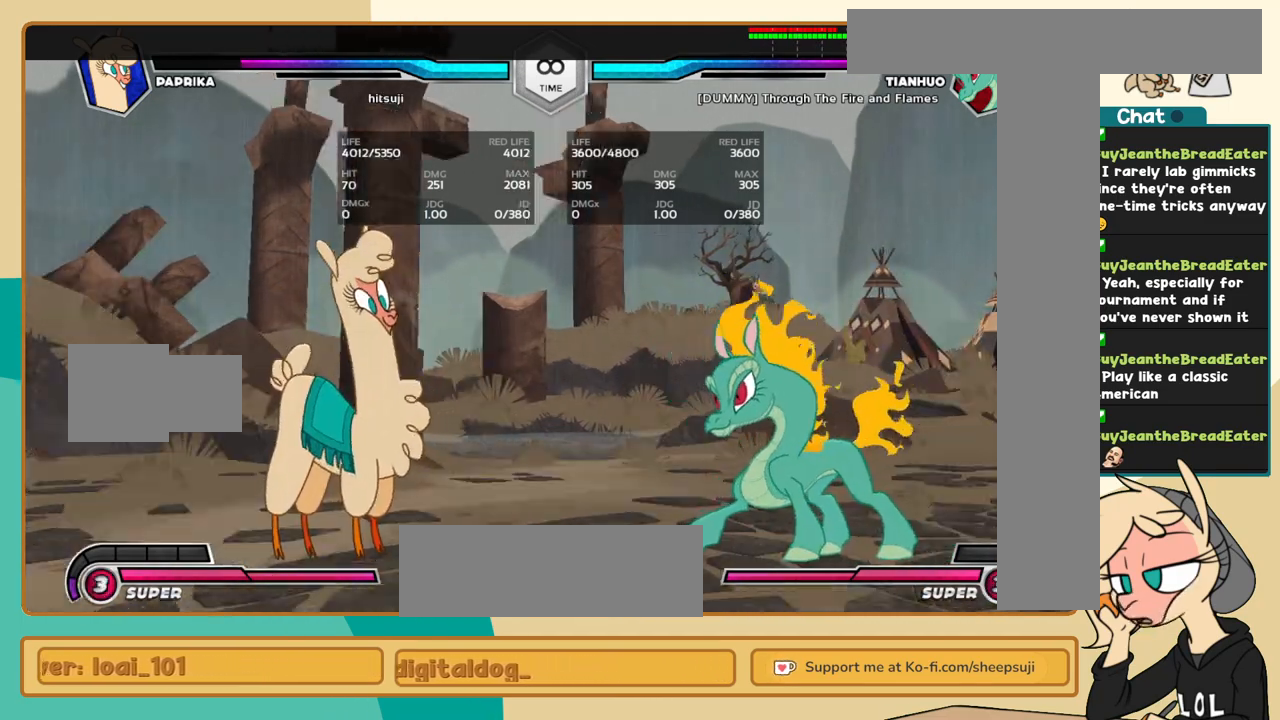
{"keys": [], "events": []}
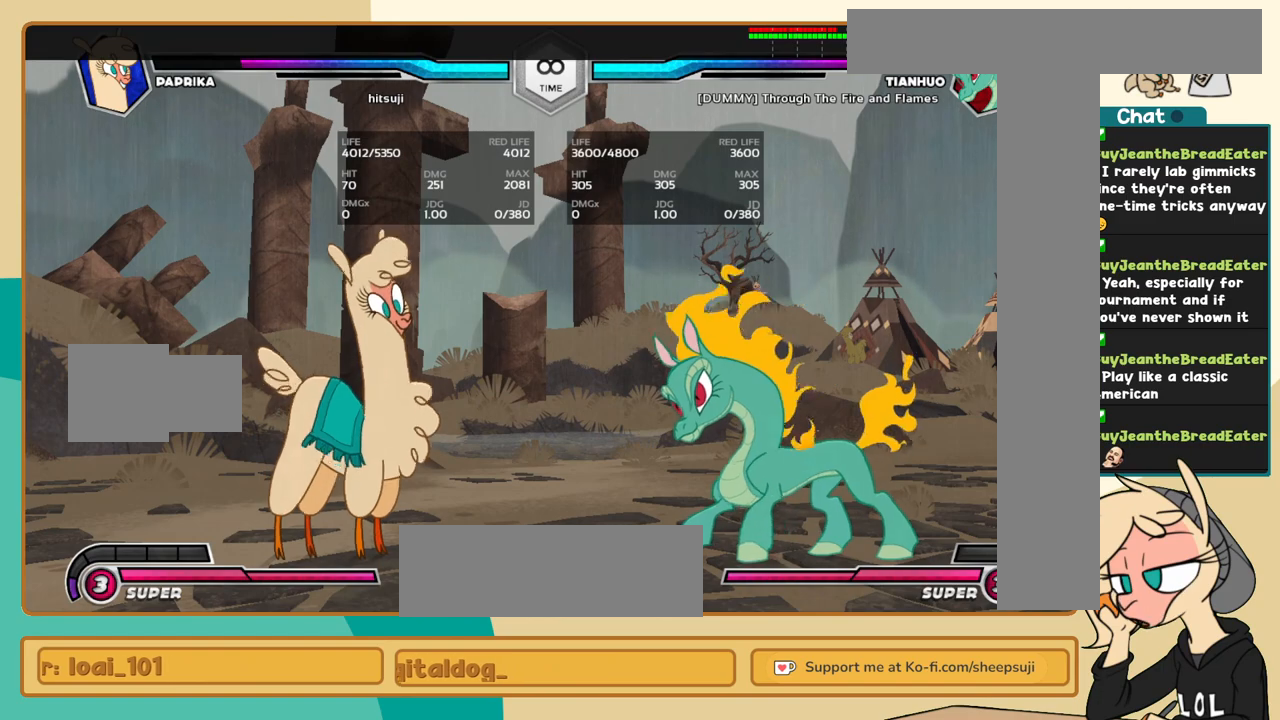
{"keys": [], "events": []}
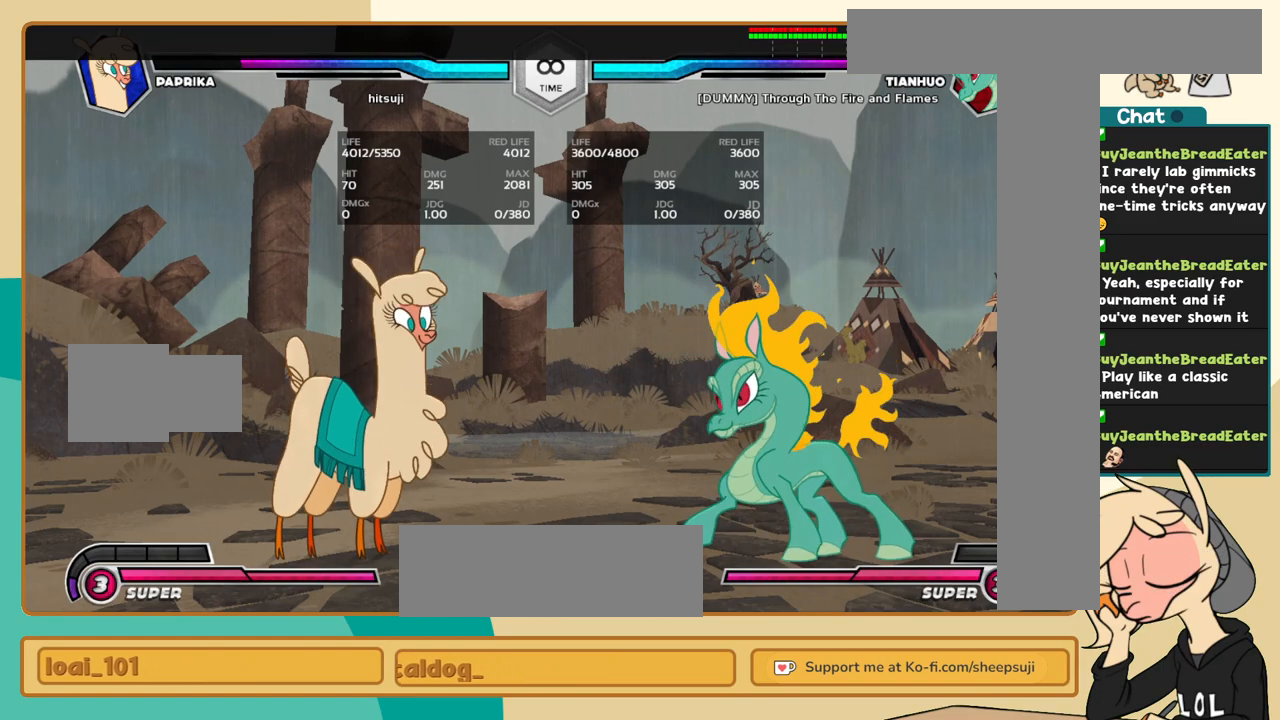
{"keys": [], "events": []}
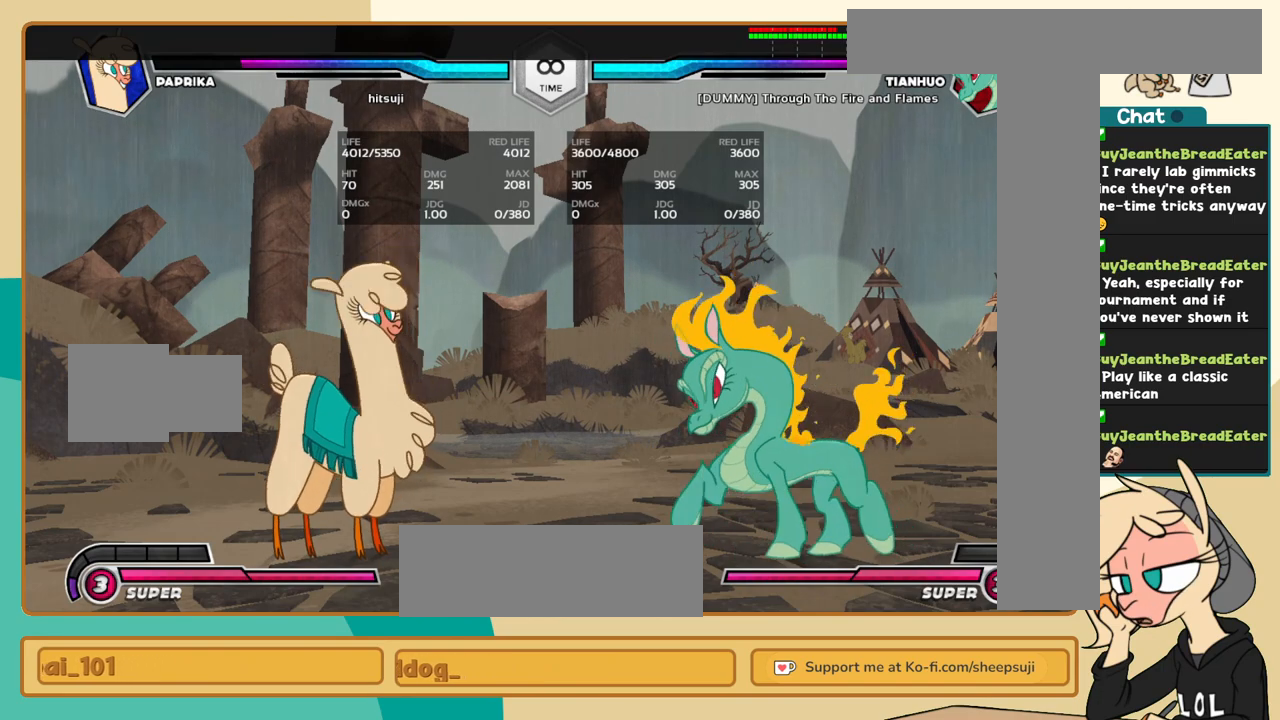
{"keys": [], "events": []}
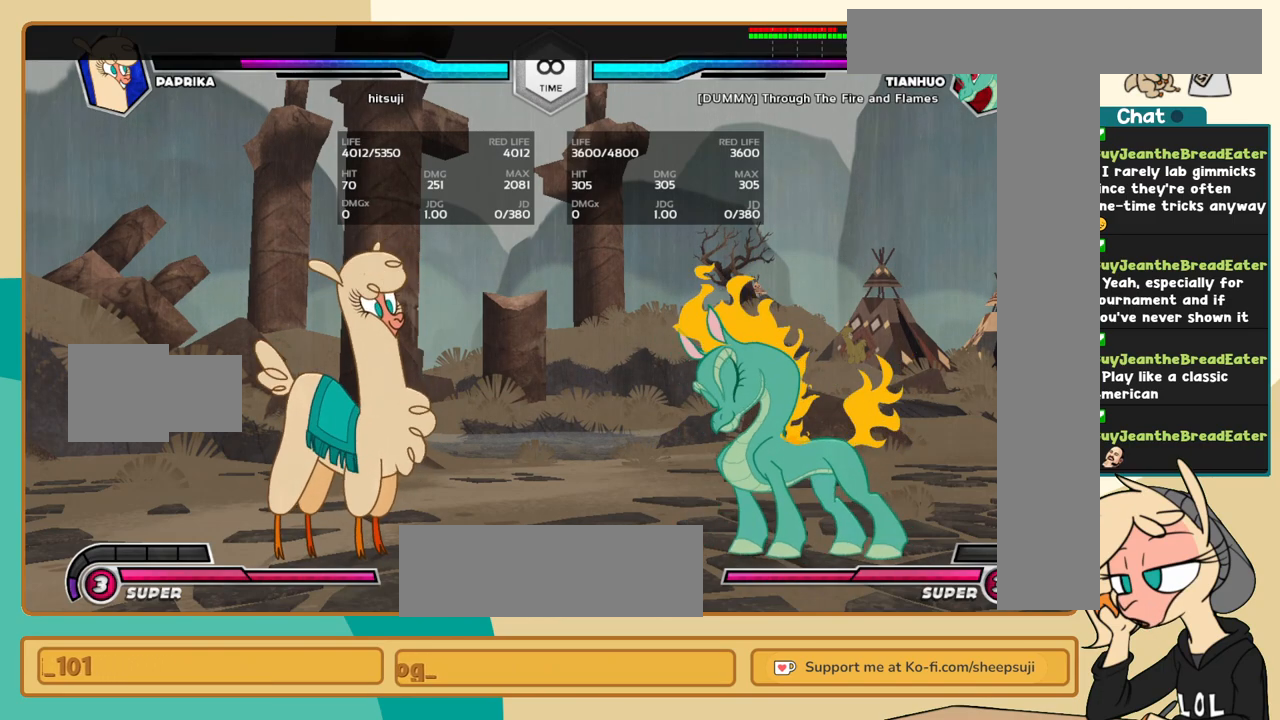
{"keys": [], "events": [[184, "l", "down"], [234, "k", "down"], [417, "k", "up"], [417, "l", "up"]]}
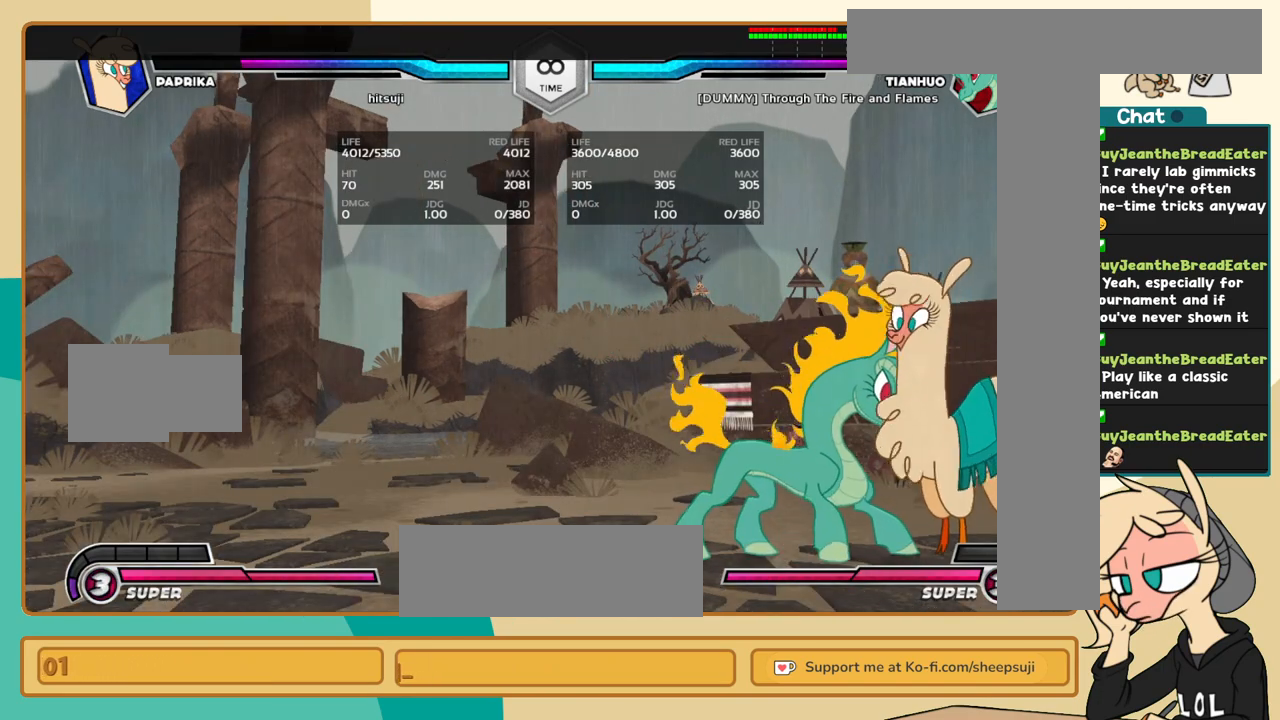
{"keys": ["l"], "events": [[400, "l", "down"]]}
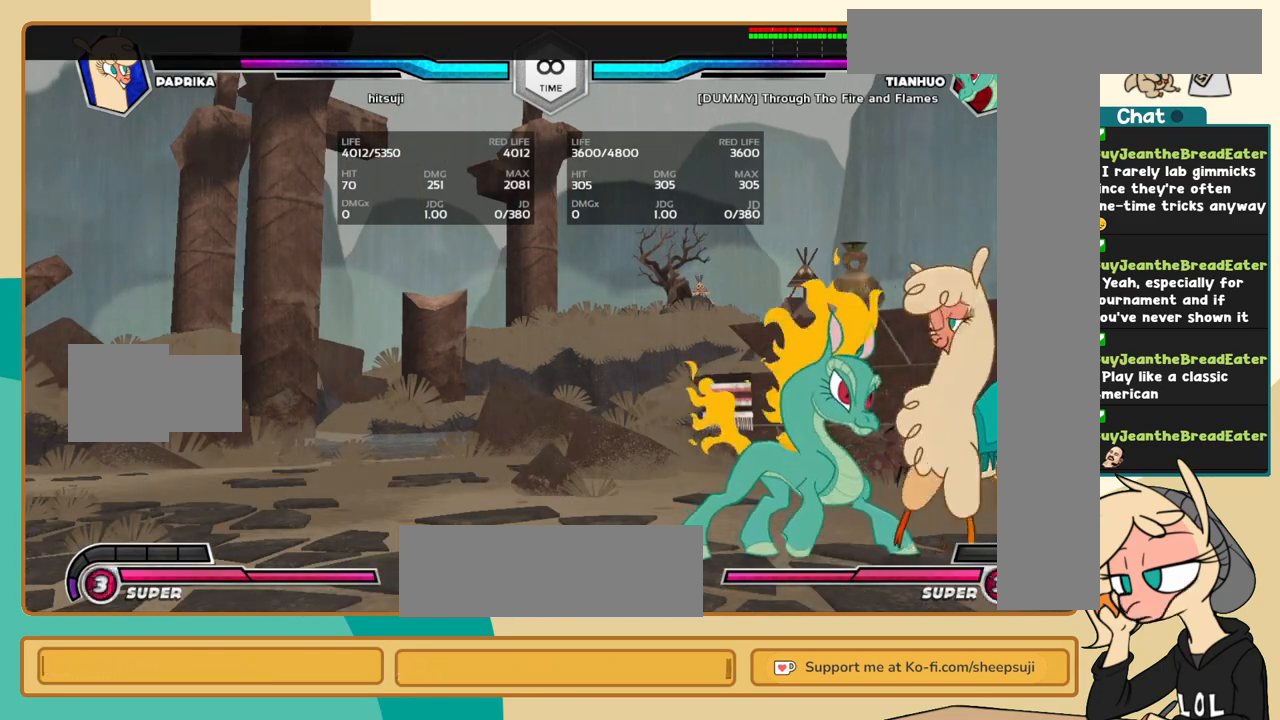
{"keys": [], "events": [[167, "l", "up"]]}
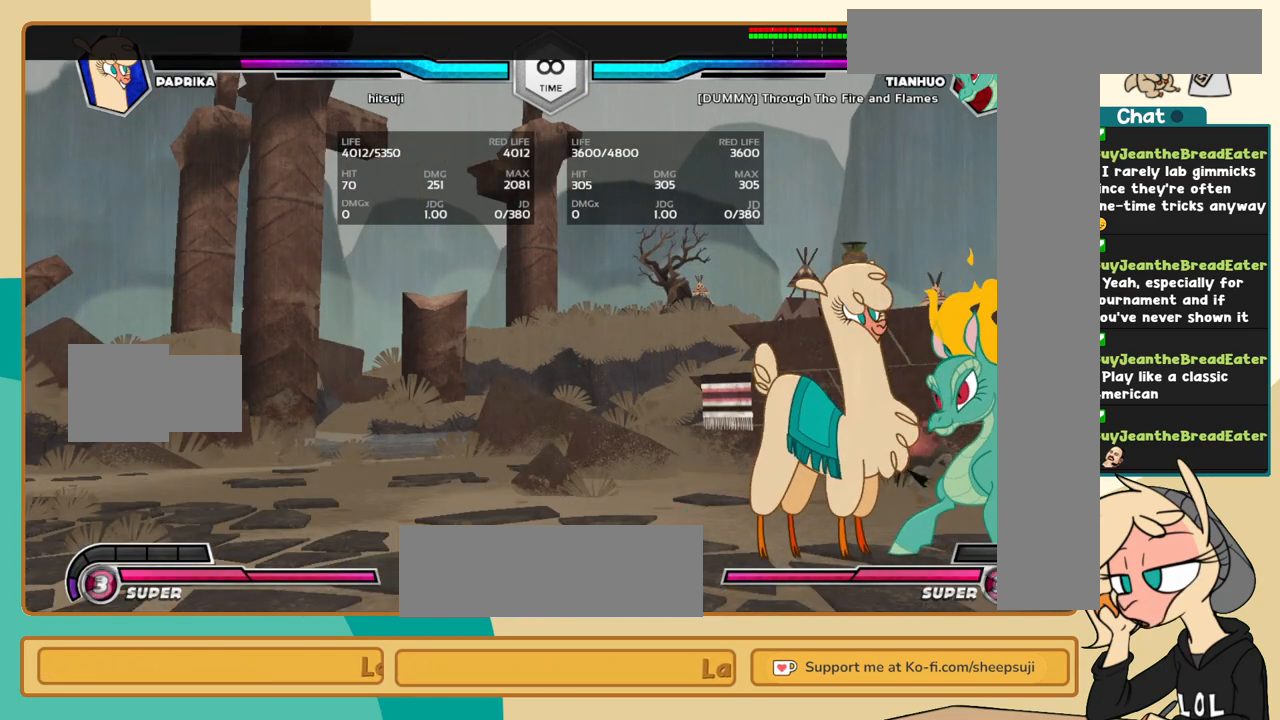
{"keys": ["j"], "events": [[234, "j", "down"]]}
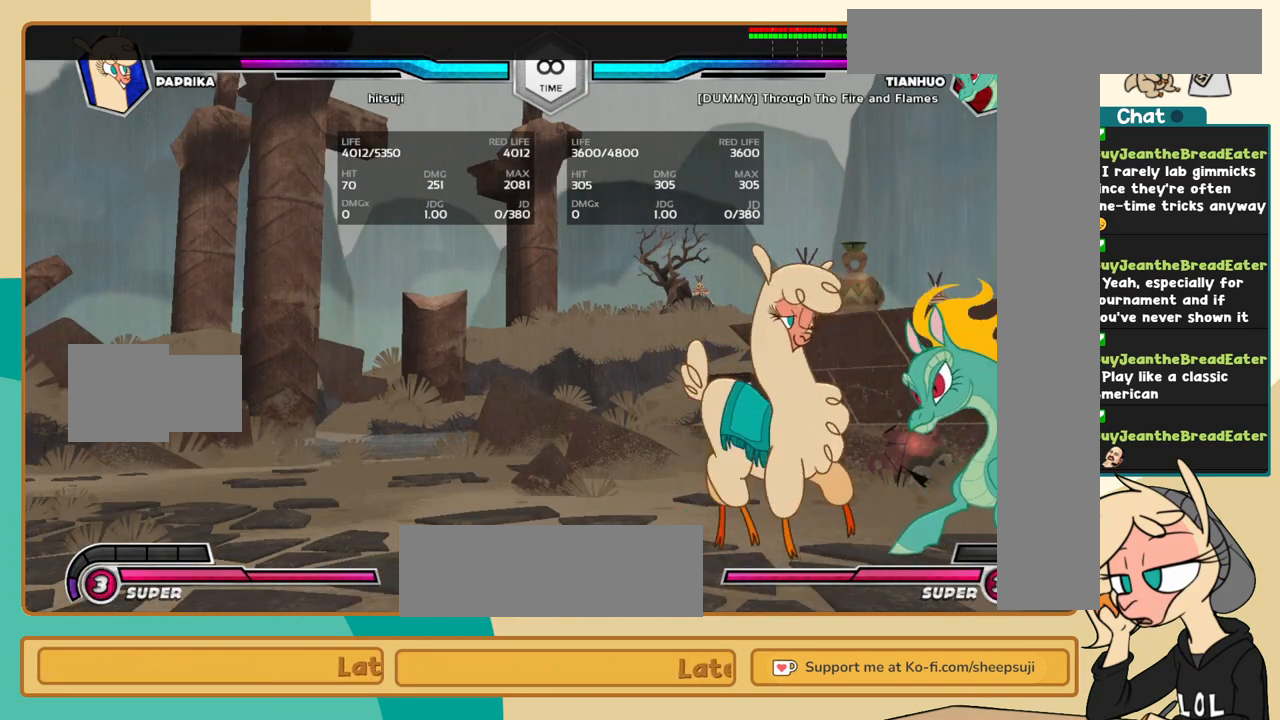
{"keys": ["j", "k"], "events": [[117, "k", "down"]]}
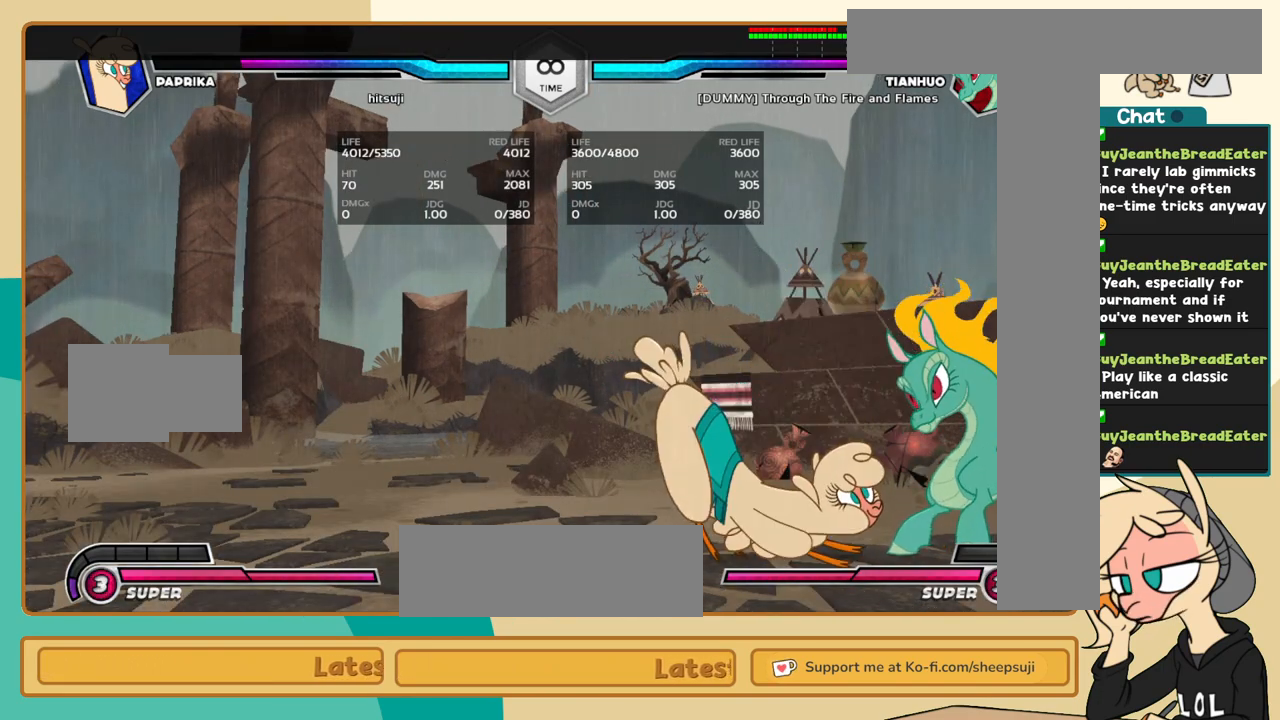
{"keys": ["j", "k"], "events": []}
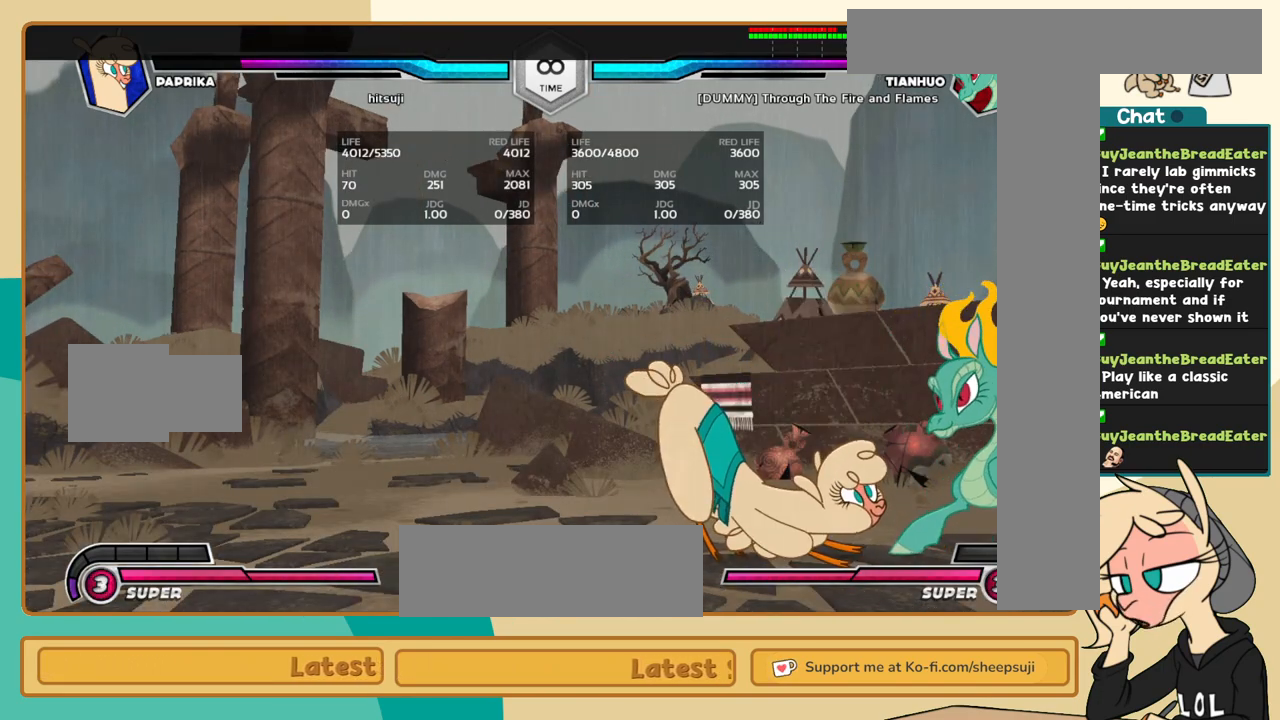
{"keys": ["a", "l"], "events": [[417, "l", "down"], [467, "a", "down"], [467, "j", "up"], [467, "k", "up"]]}
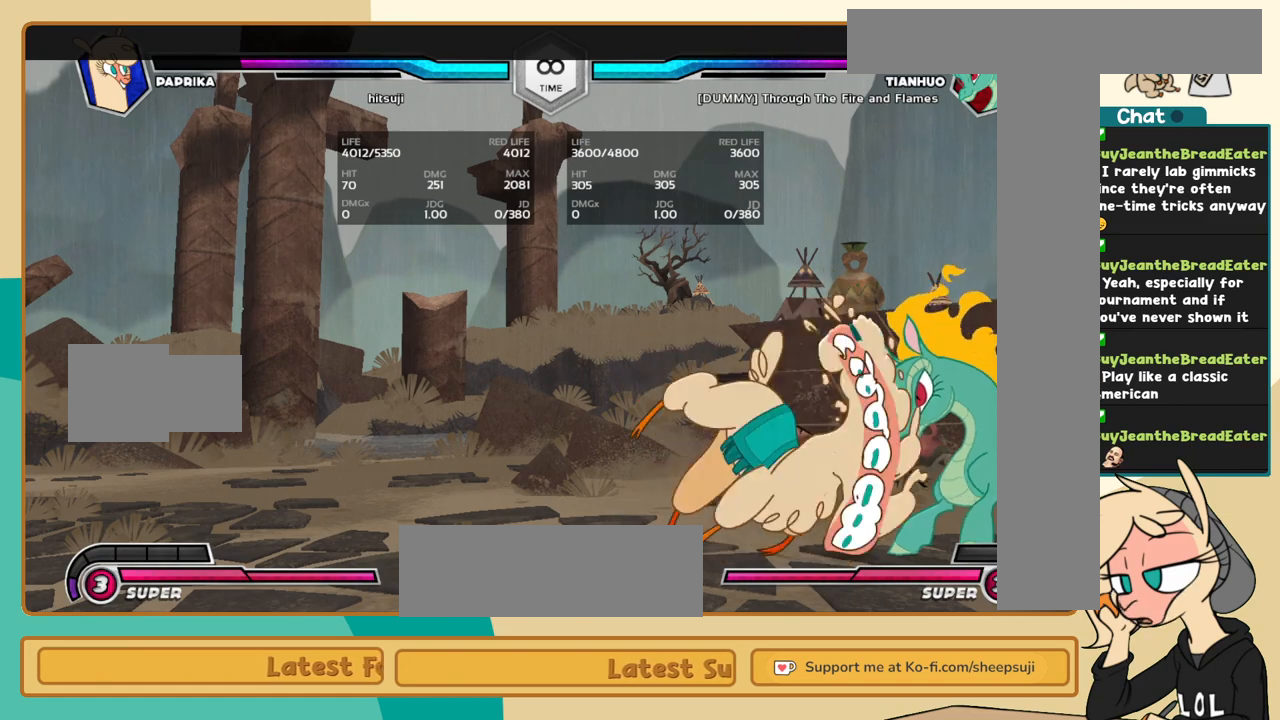
{"keys": ["j", "k"], "events": [[17, "l", "up"], [67, "a", "up"], [67, "j", "down"], [250, "k", "down"]]}
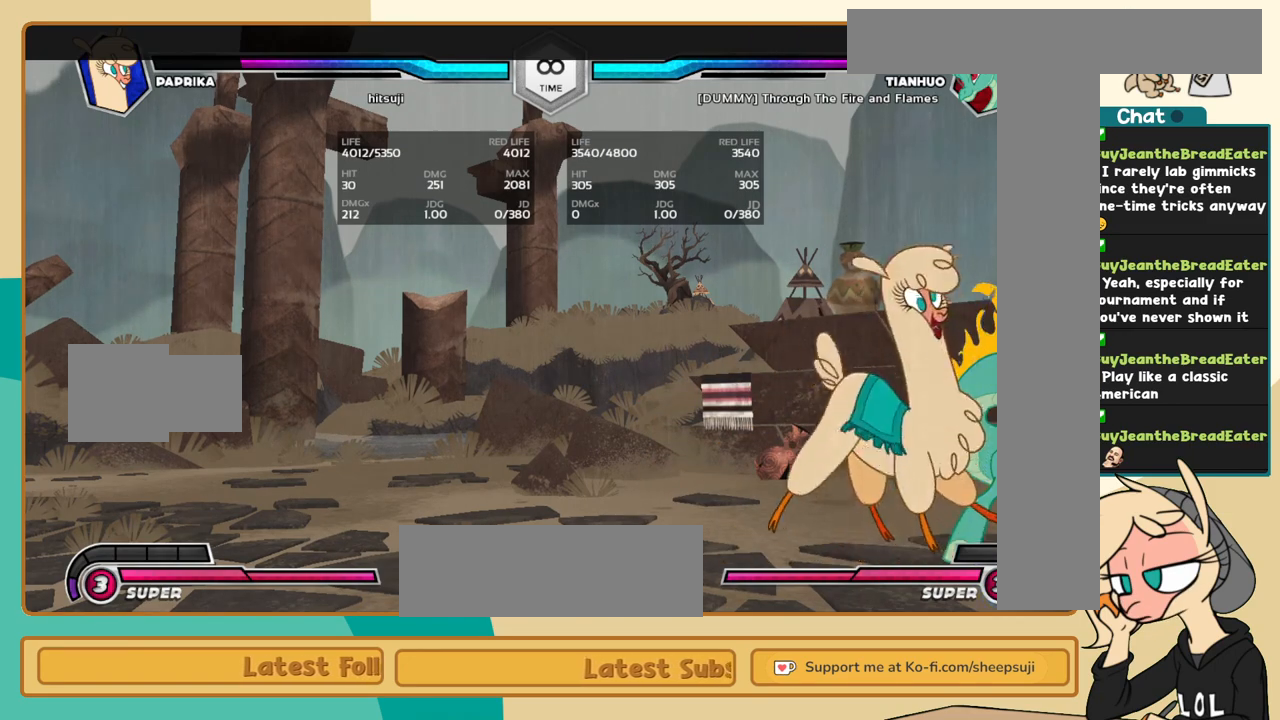
{"keys": ["j", "k"], "events": [[217, "a", "down"], [317, "a", "up"]]}
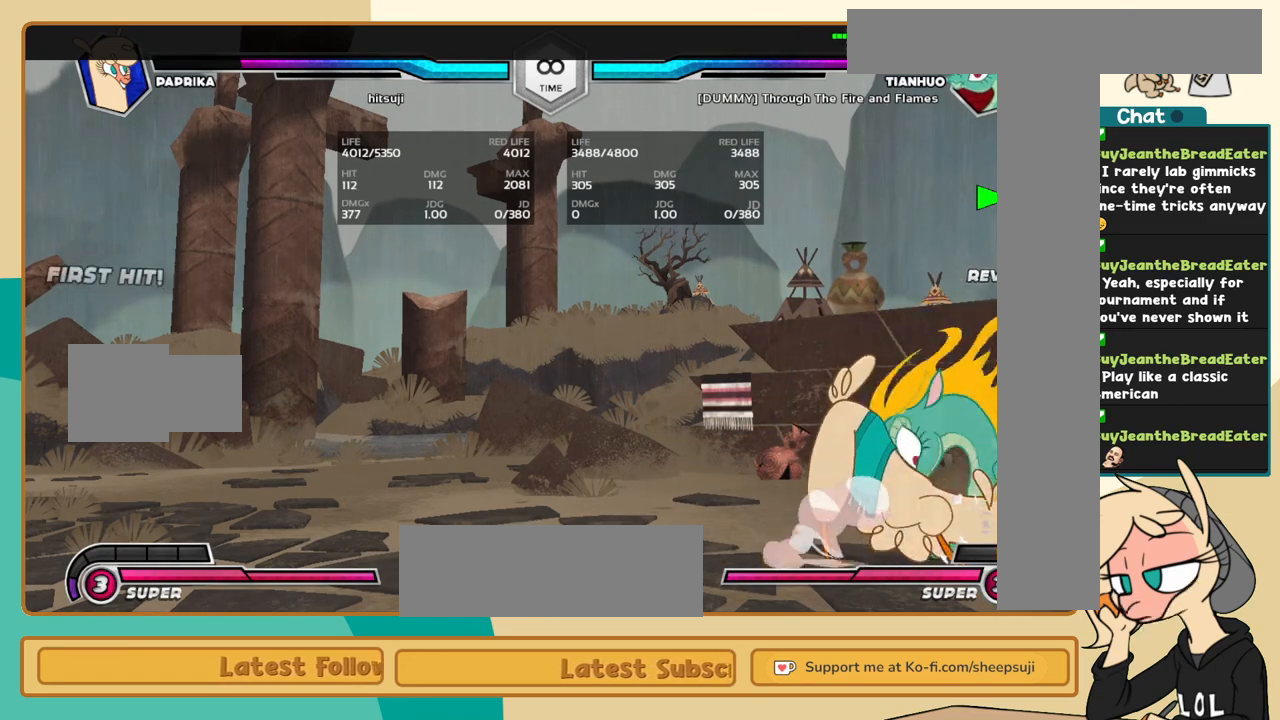
{"keys": [], "events": [[234, "j", "up"], [234, "k", "up"]]}
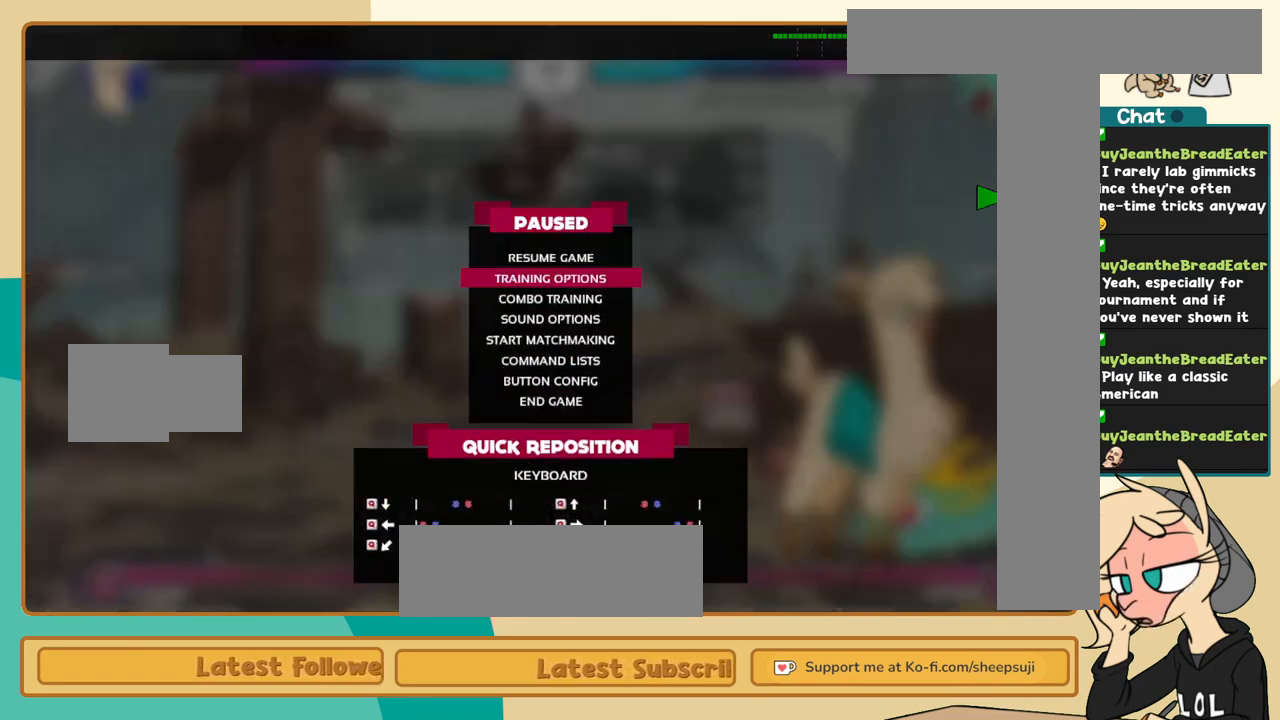
{"keys": [], "events": [[150, "z", "down"], [250, "z", "up"]]}
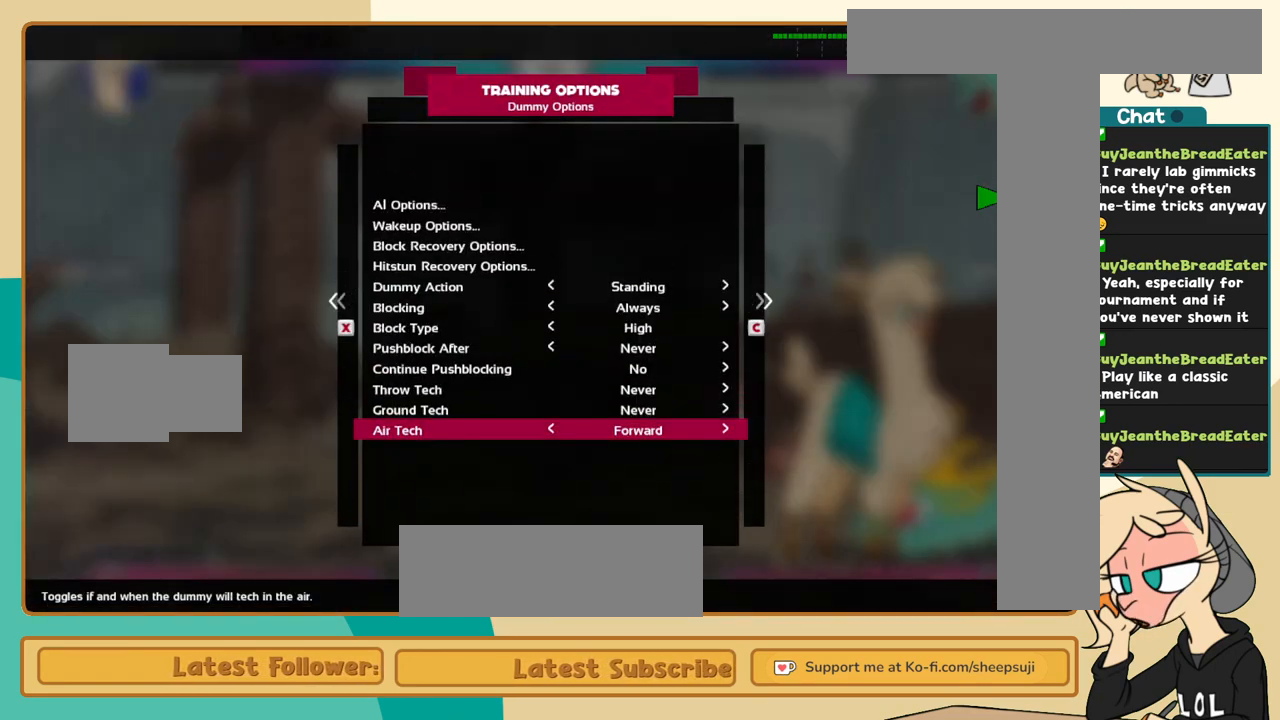
{"keys": ["i"], "events": [[317, "i", "down"], [367, "i", "up"], [450, "i", "down"]]}
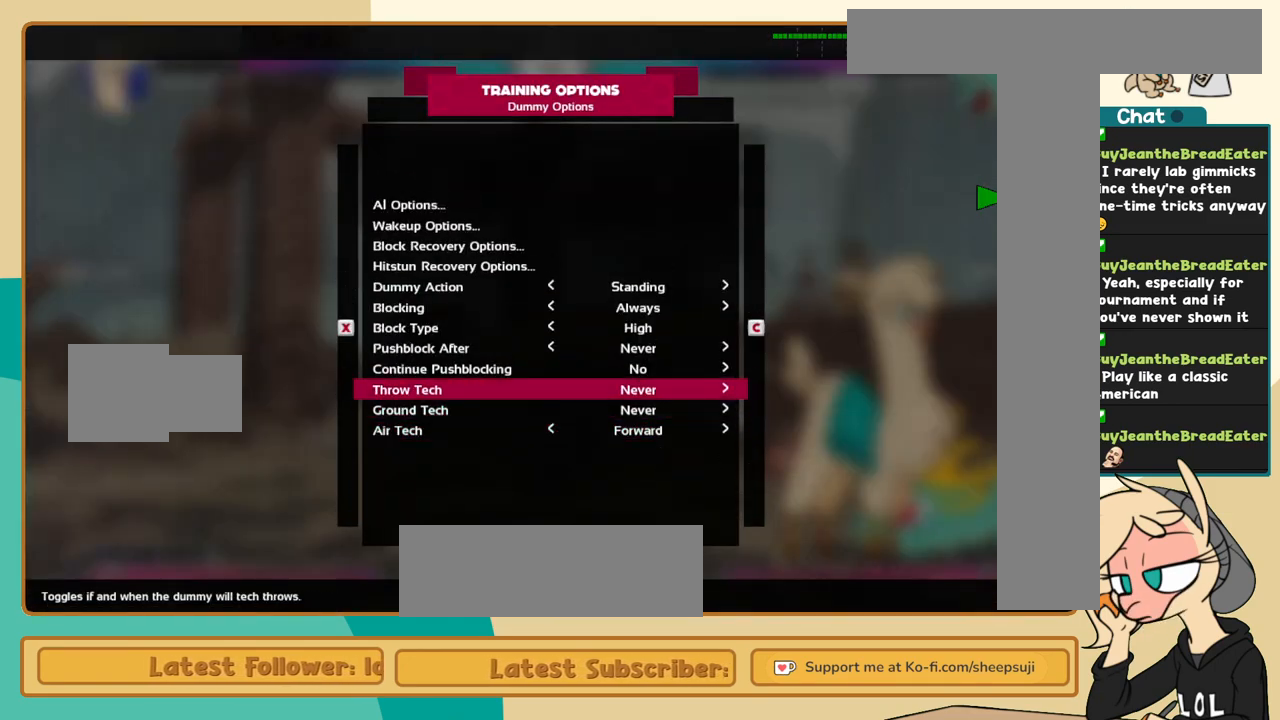
{"keys": [], "events": [[50, "i", "up"], [100, "i", "down"], [184, "i", "up"], [234, "i", "down"], [334, "i", "up"], [384, "i", "down"], [467, "i", "up"]]}
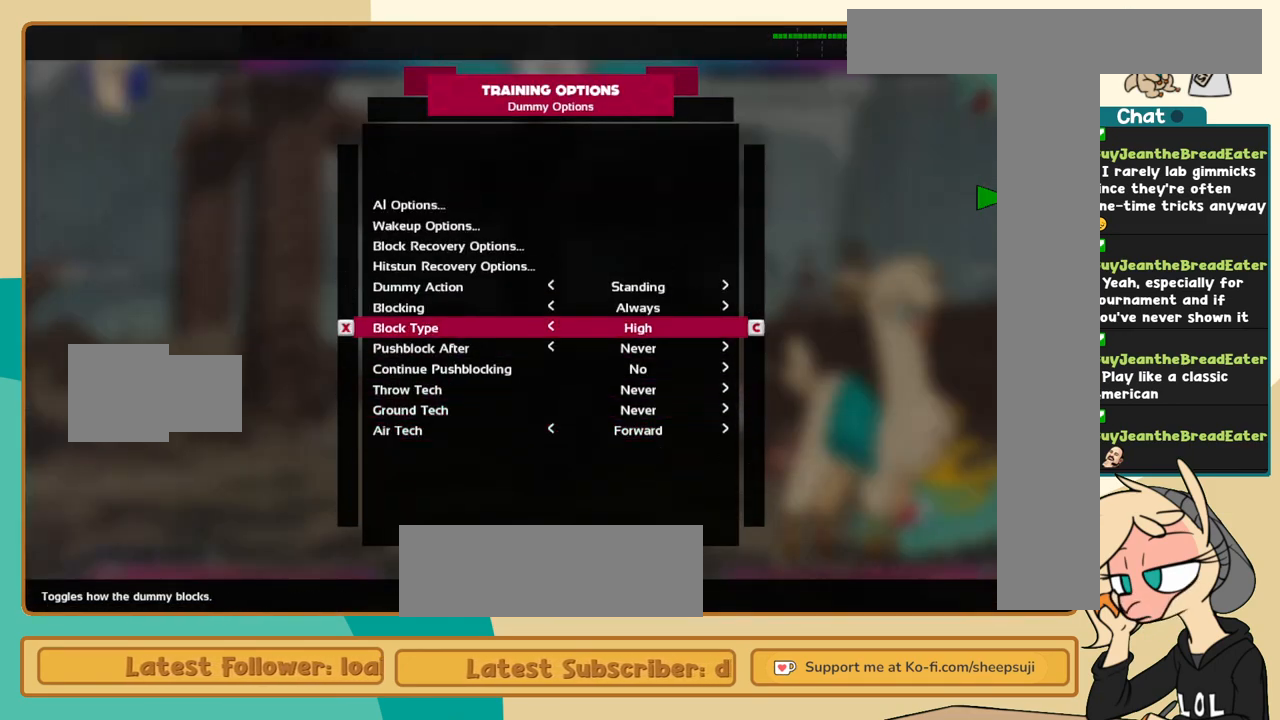
{"keys": ["z"], "events": [[67, "i", "down"], [117, "i", "up"], [200, "i", "down"], [300, "i", "up"], [350, "i", "down"], [434, "i", "up"], [484, "z", "down"]]}
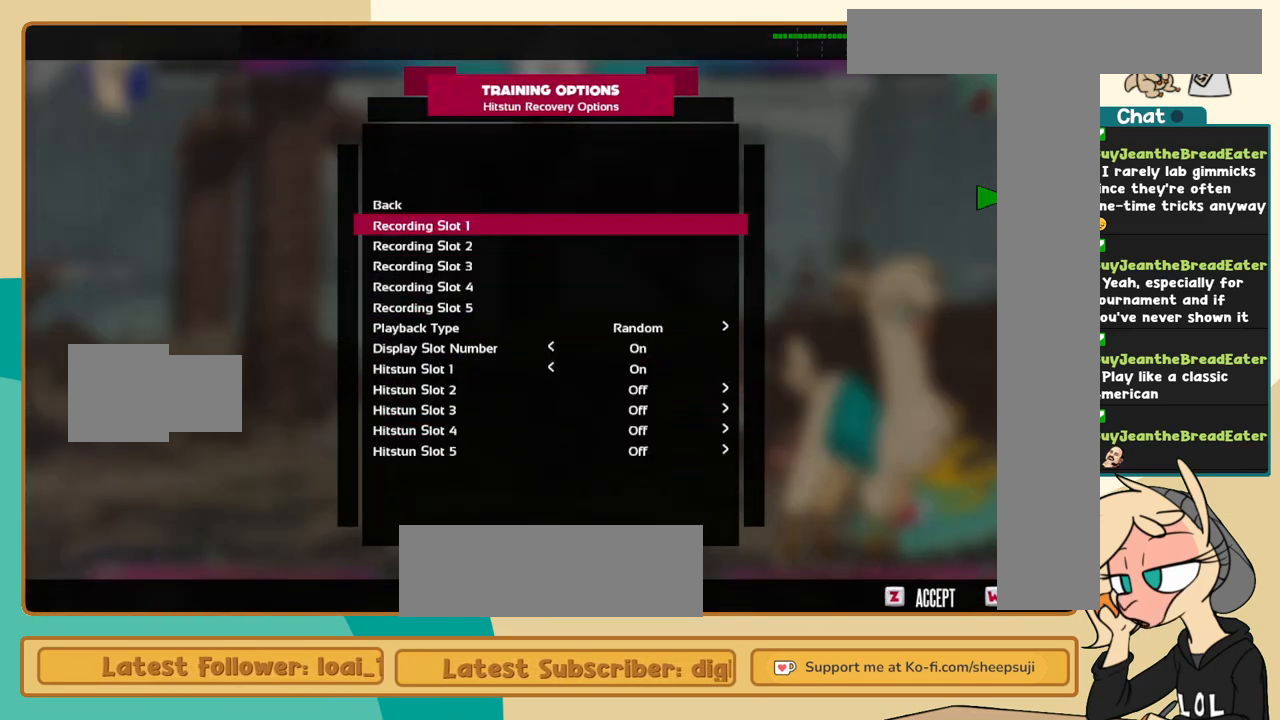
{"keys": [], "events": [[84, "z", "up"], [167, "k", "down"], [217, "k", "up"]]}
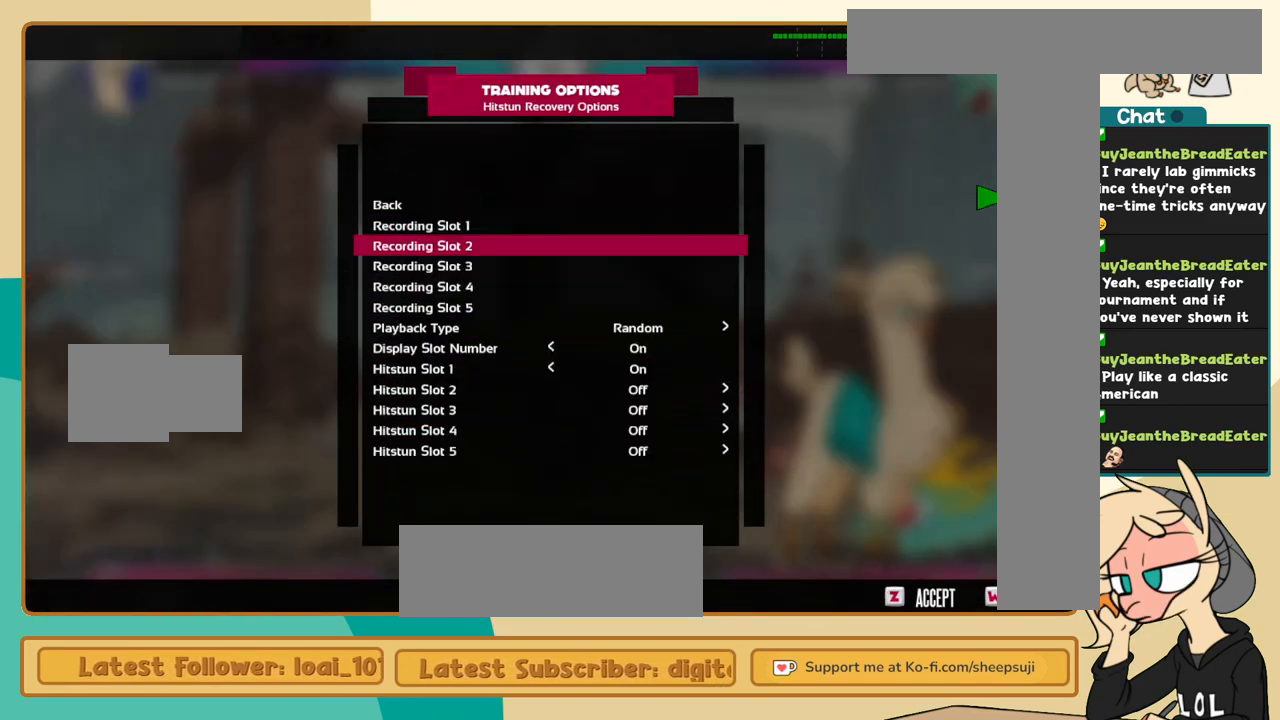
{"keys": [], "events": []}
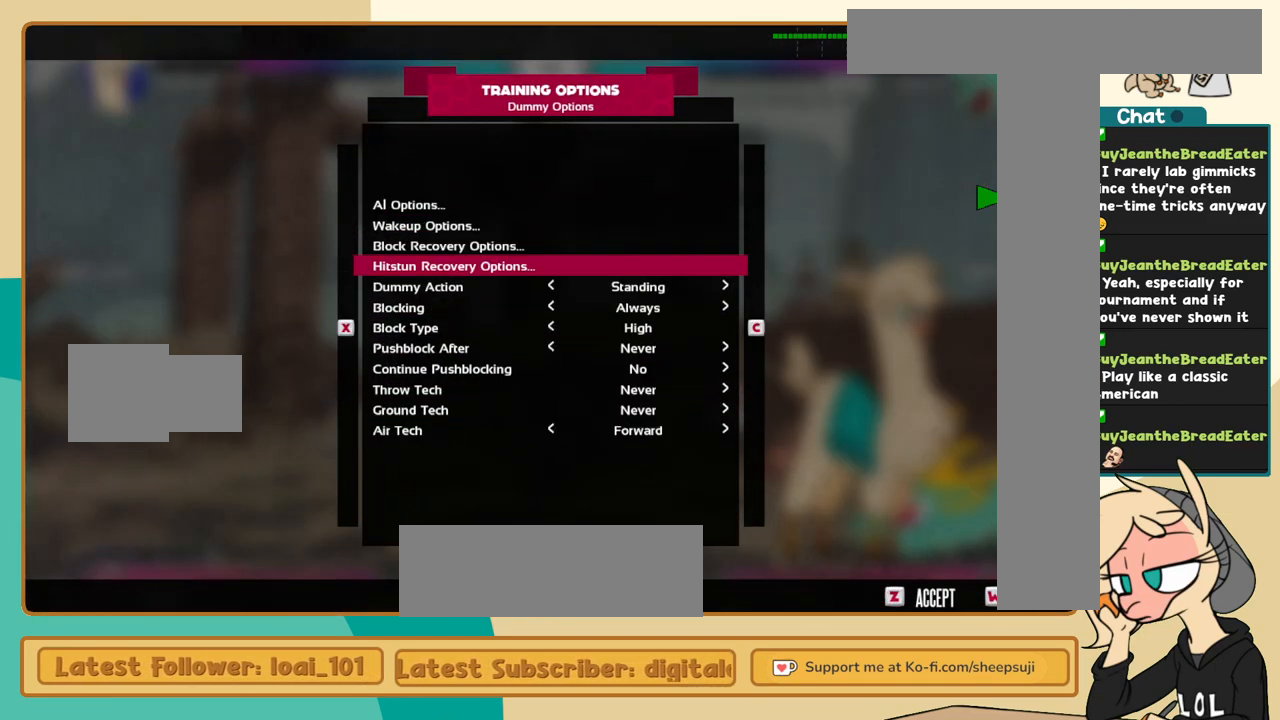
{"keys": [], "events": [[200, "i", "down"], [300, "i", "up"]]}